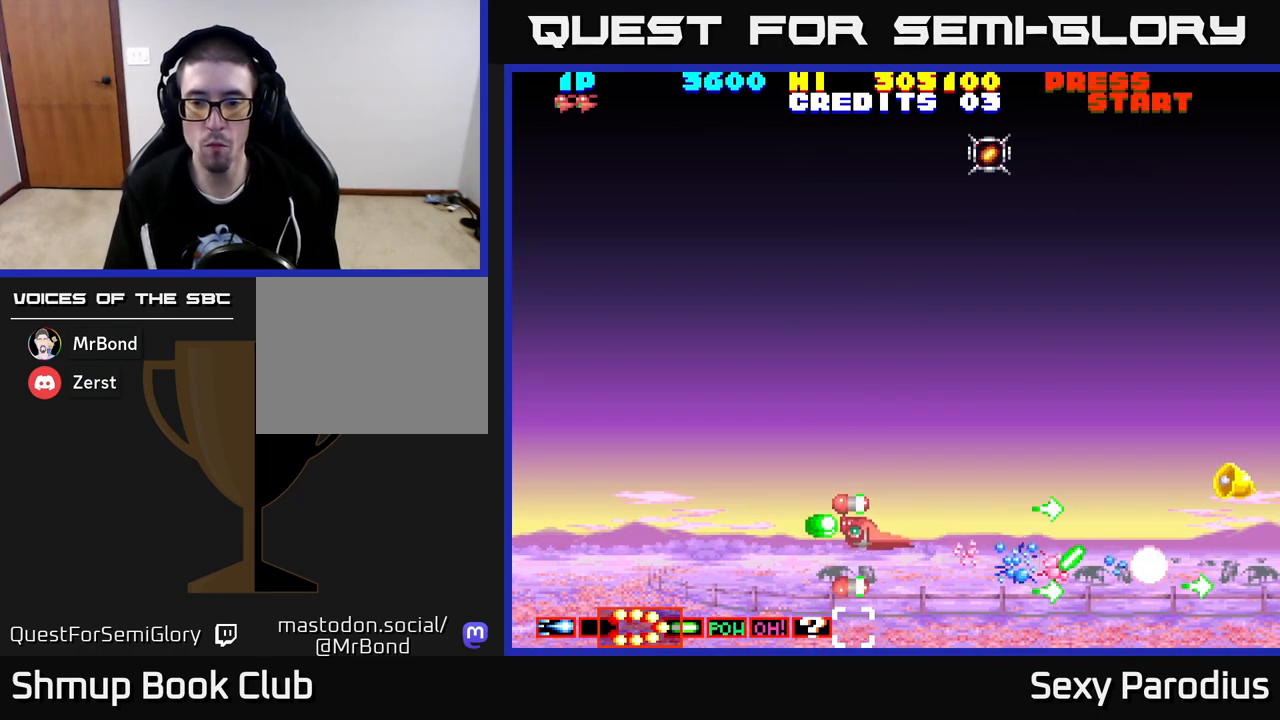
Gameplay with a controller (Xbox layout); each line is a JSON object with the inputs held at the frame after it. "events" lists button and stick changes between this image and that frame as [ms after this image, input, new state], when the widget could be followed in between. Not read: right_stick.
{"buttons": ["DPAD_UP"], "left_stick": "center", "events": []}
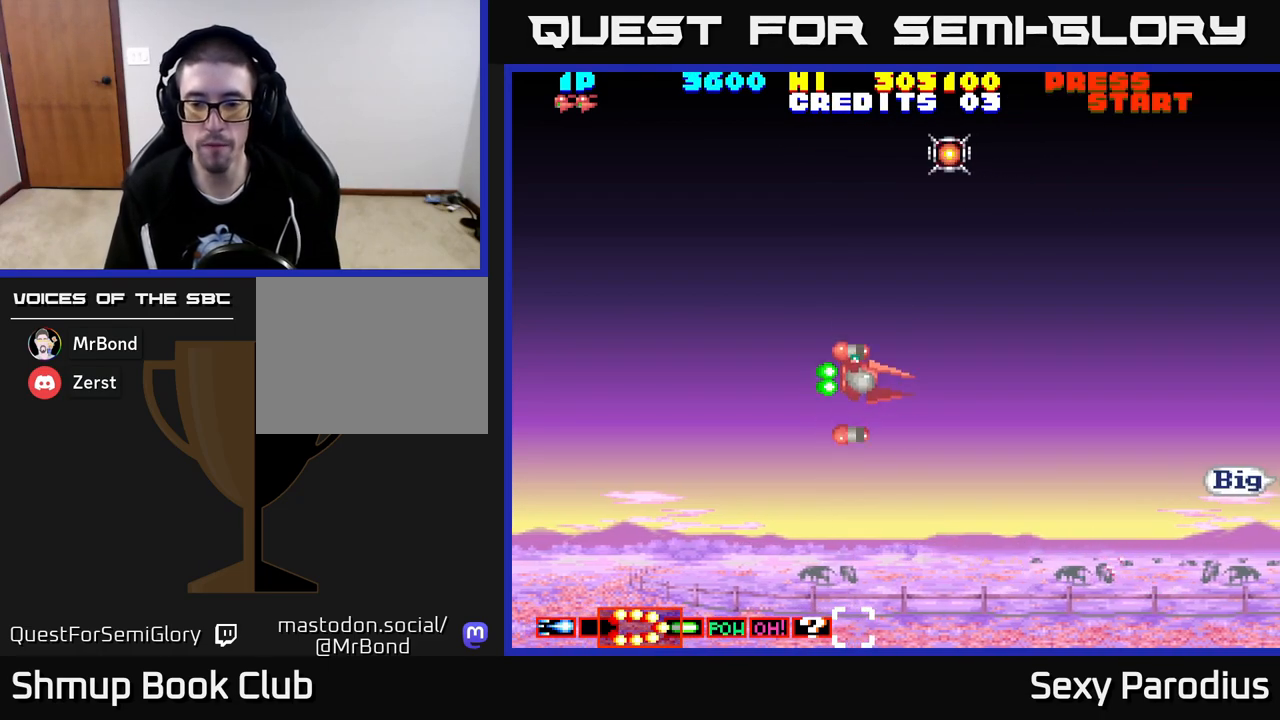
{"buttons": ["DPAD_UP"], "left_stick": "center", "events": [[100, "DPAD_RIGHT", "down"], [217, "DPAD_RIGHT", "up"]]}
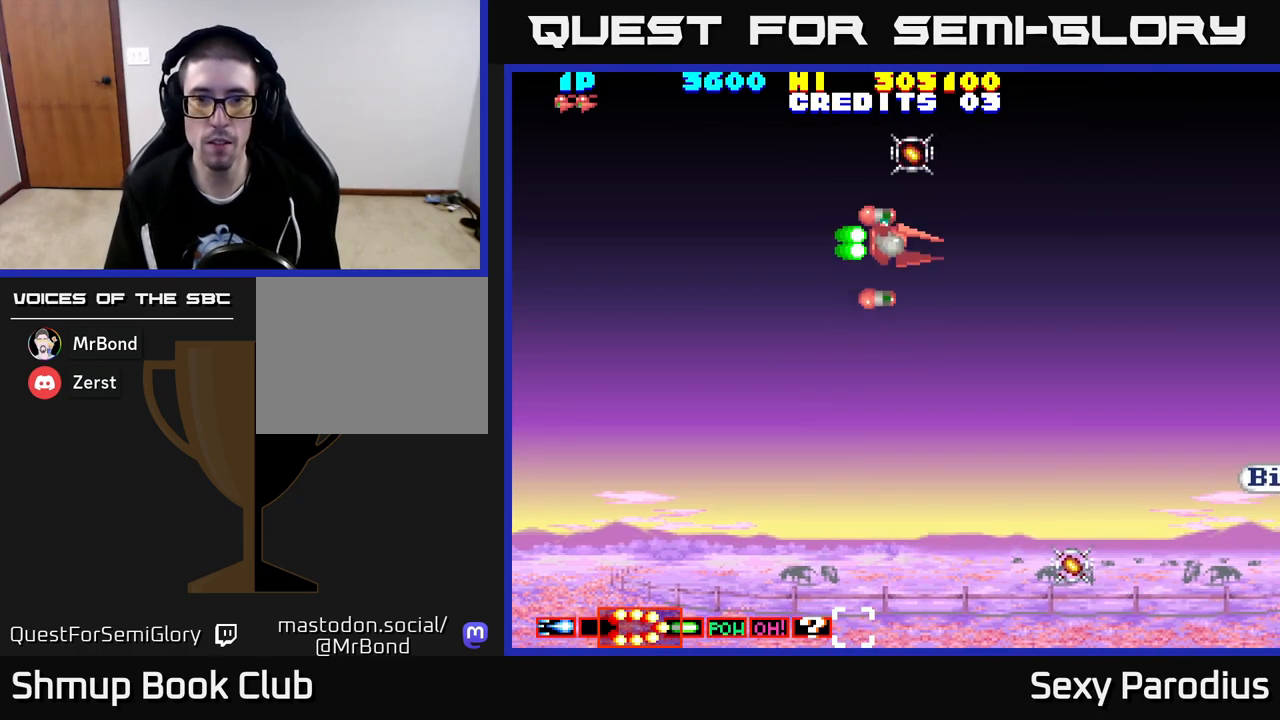
{"buttons": ["DPAD_DOWN"], "left_stick": "center", "events": [[300, "DPAD_UP", "up"], [333, "DPAD_DOWN", "down"], [350, "DPAD_LEFT", "down"], [400, "DPAD_LEFT", "up"]]}
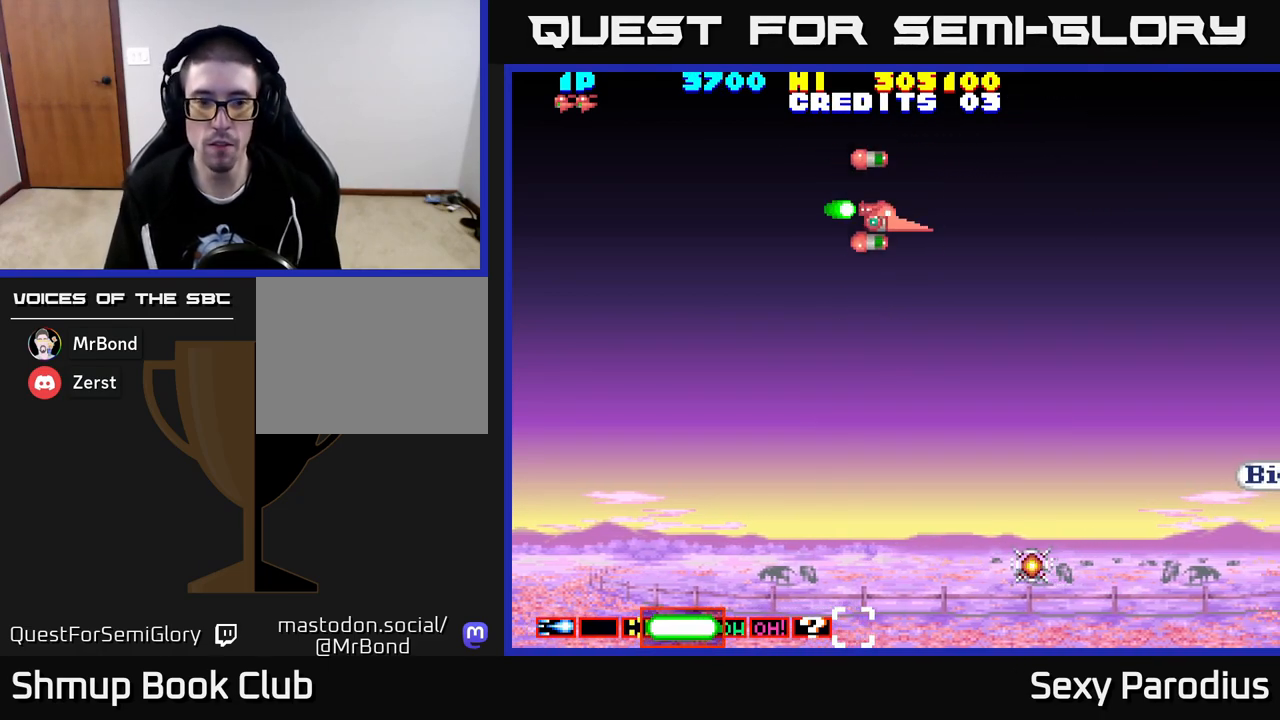
{"buttons": ["DPAD_DOWN"], "left_stick": "center", "events": []}
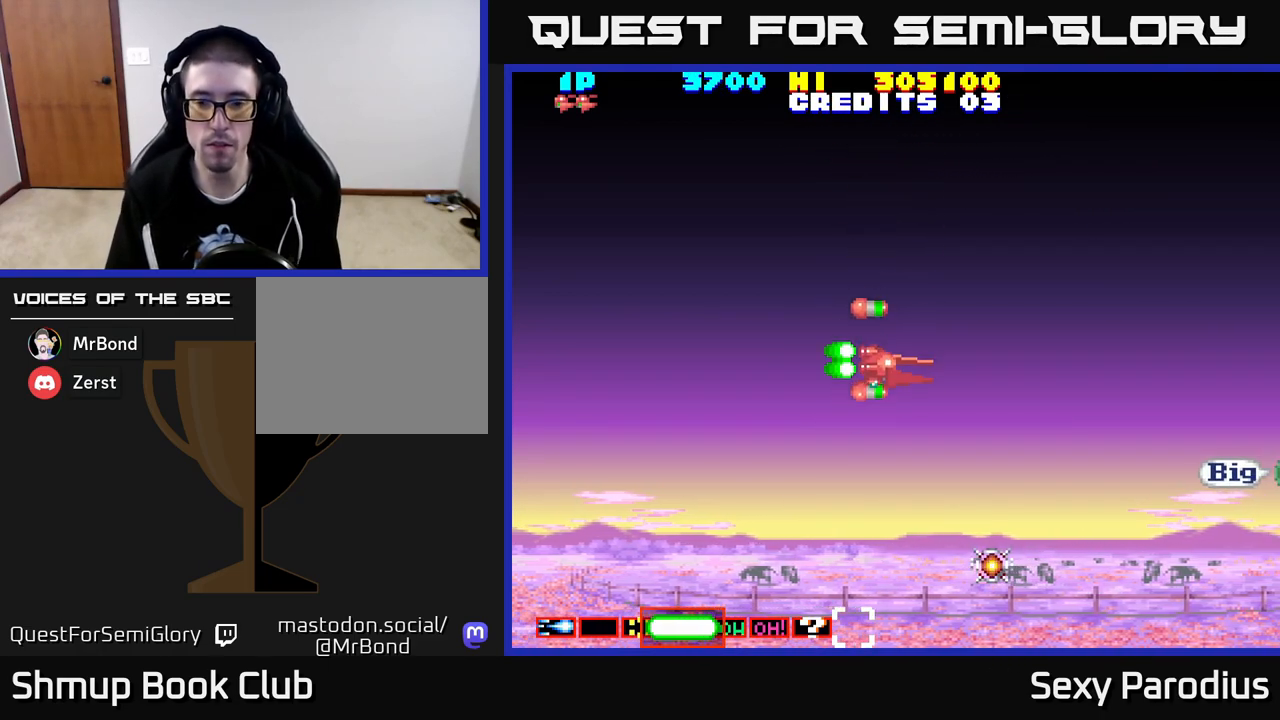
{"buttons": ["DPAD_DOWN"], "left_stick": "center", "events": [[317, "R2", "down"], [367, "DPAD_RIGHT", "down"], [367, "R2", "up"], [500, "DPAD_RIGHT", "up"]]}
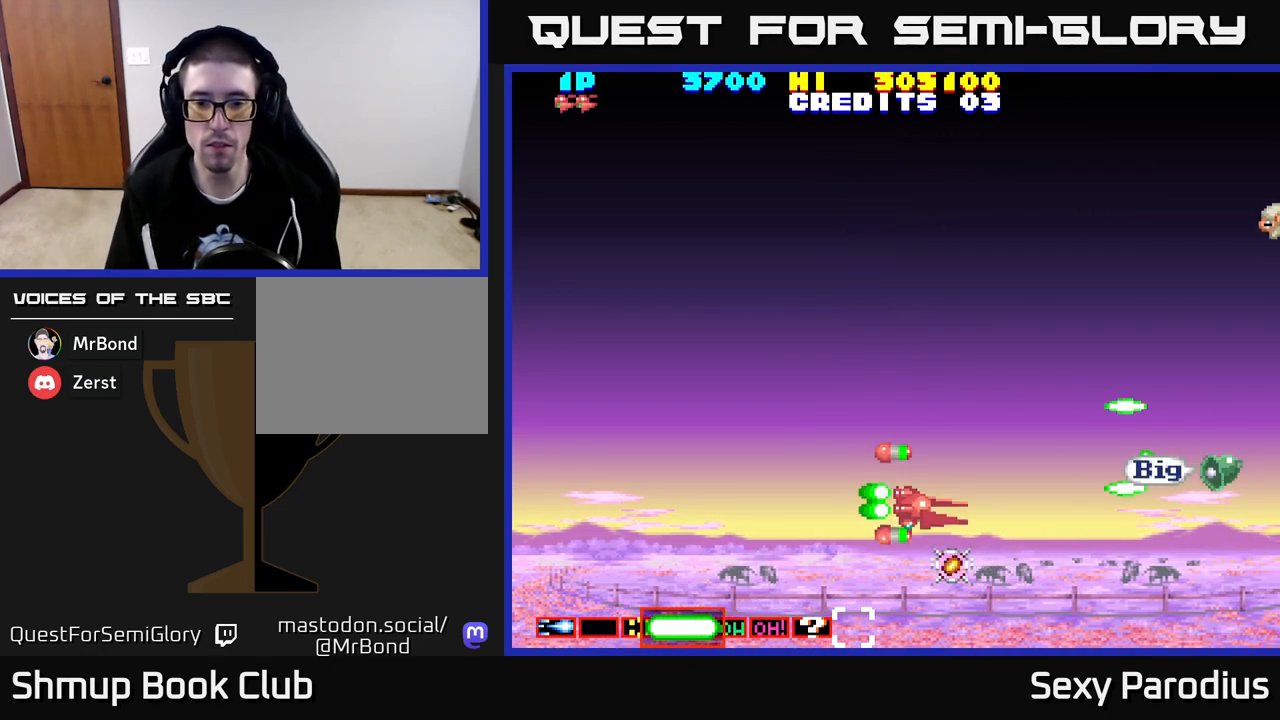
{"buttons": ["DPAD_UP"], "left_stick": "center", "events": [[200, "DPAD_DOWN", "up"], [233, "DPAD_UP", "down"], [250, "DPAD_LEFT", "down"], [300, "DPAD_LEFT", "up"]]}
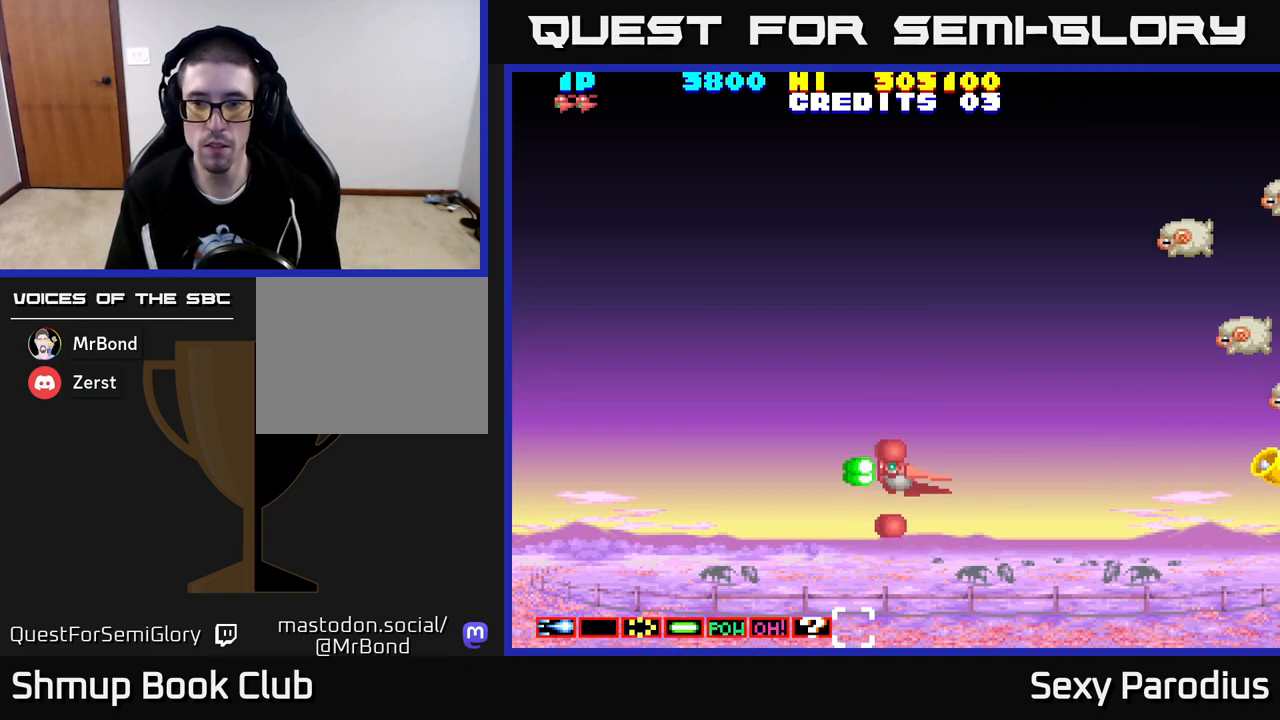
{"buttons": ["R2", "DPAD_UP"], "left_stick": "center", "events": [[483, "R2", "down"]]}
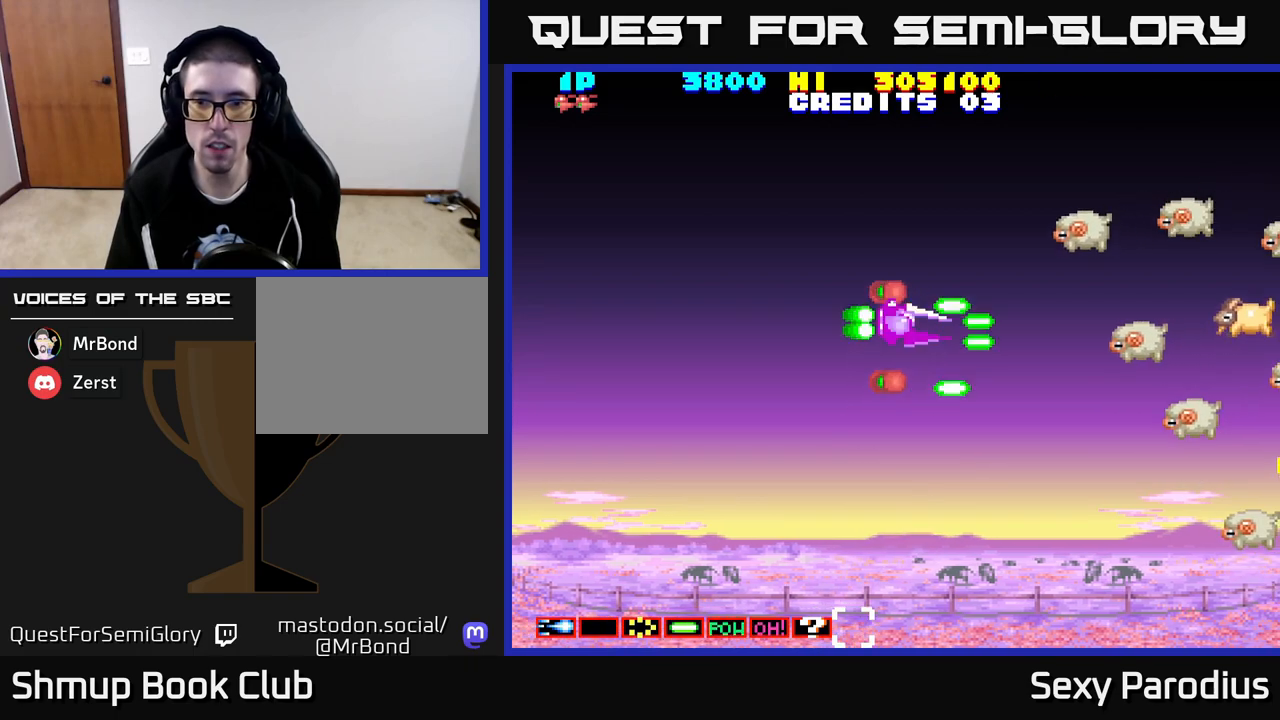
{"buttons": ["R2", "DPAD_DOWN"], "left_stick": "center", "events": [[400, "DPAD_UP", "up"], [433, "DPAD_DOWN", "down"]]}
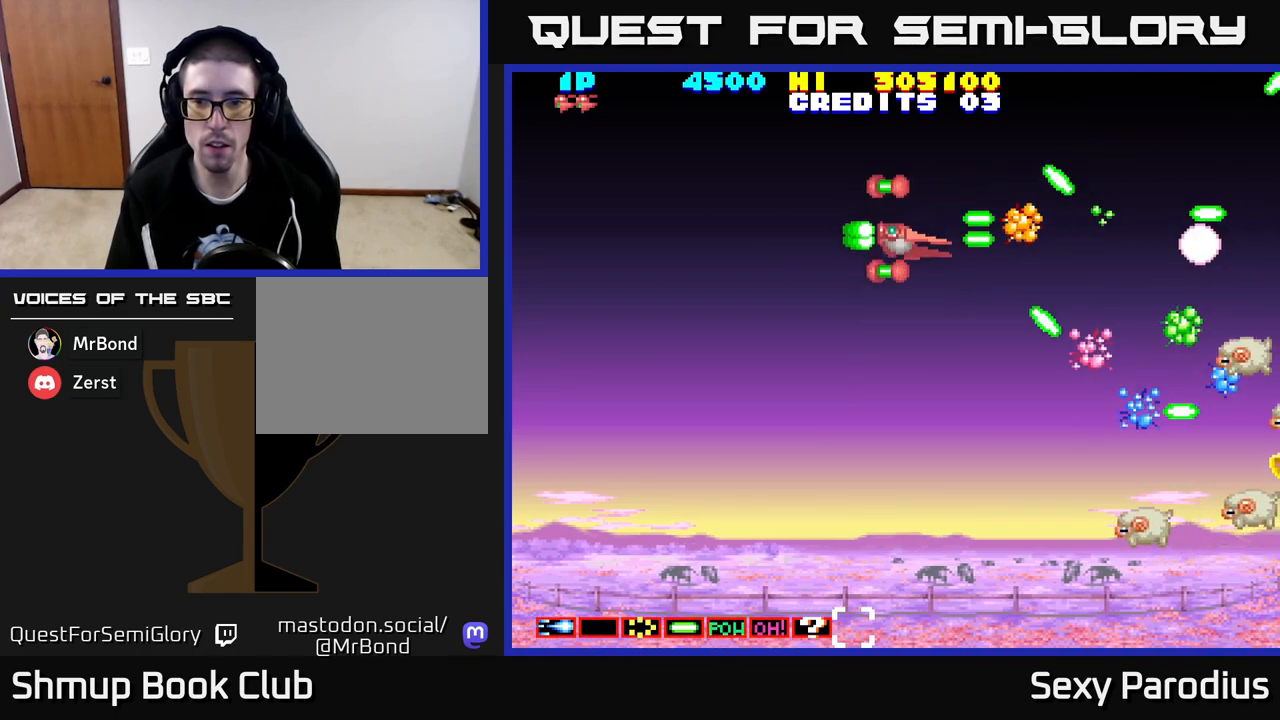
{"buttons": ["DPAD_DOWN"], "left_stick": "center", "events": [[283, "DPAD_DOWN", "up"], [300, "R2", "up"], [317, "DPAD_LEFT", "down"], [417, "DPAD_DOWN", "down"], [500, "DPAD_LEFT", "up"]]}
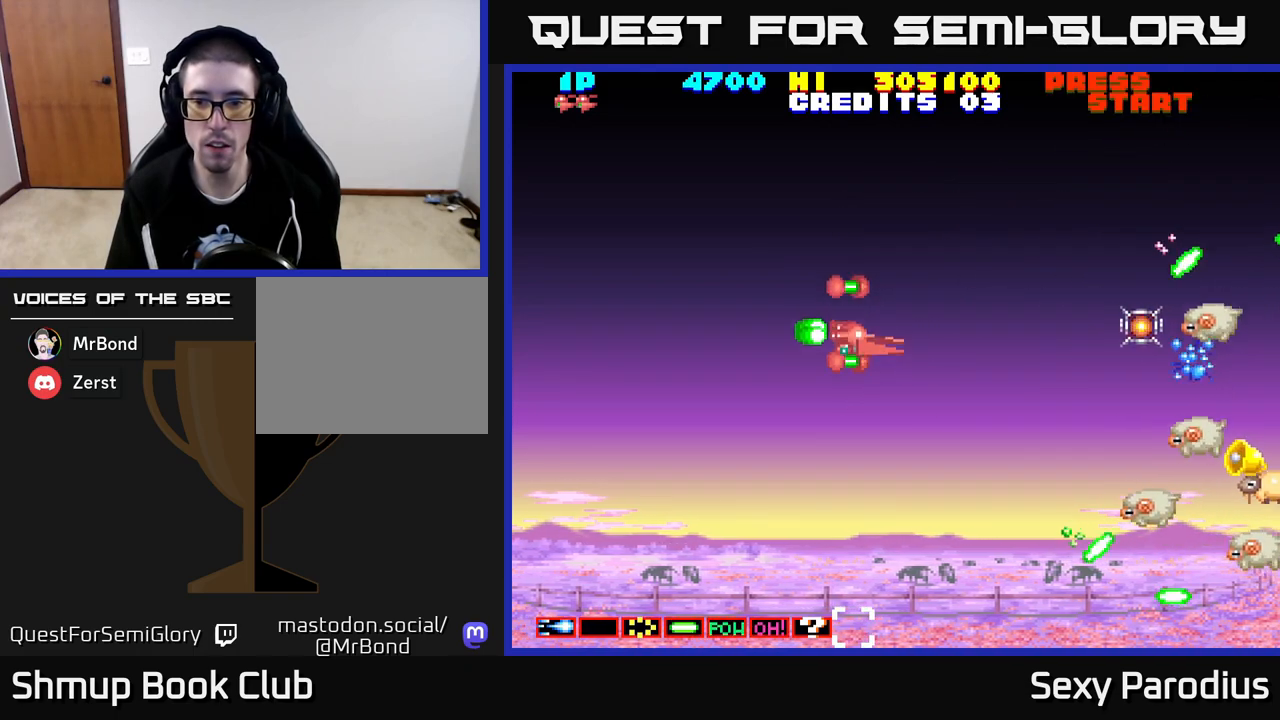
{"buttons": ["R2", "DPAD_UP"], "left_stick": "center", "events": [[267, "DPAD_RIGHT", "down"], [367, "R2", "down"], [400, "DPAD_RIGHT", "up"], [433, "DPAD_RIGHT", "down"], [483, "DPAD_DOWN", "up"], [483, "DPAD_RIGHT", "up"], [500, "DPAD_UP", "down"]]}
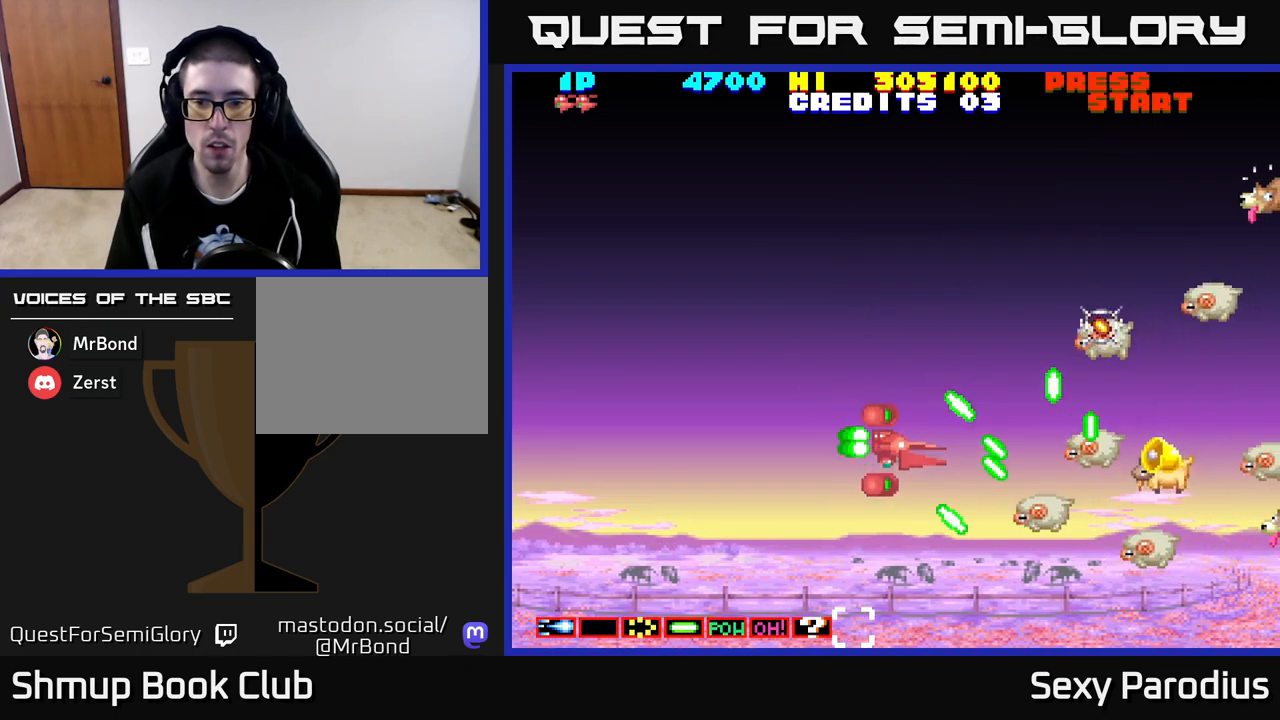
{"buttons": [], "left_stick": "center", "events": [[200, "R2", "up"], [283, "DPAD_LEFT", "down"], [383, "DPAD_LEFT", "up"], [483, "DPAD_UP", "up"]]}
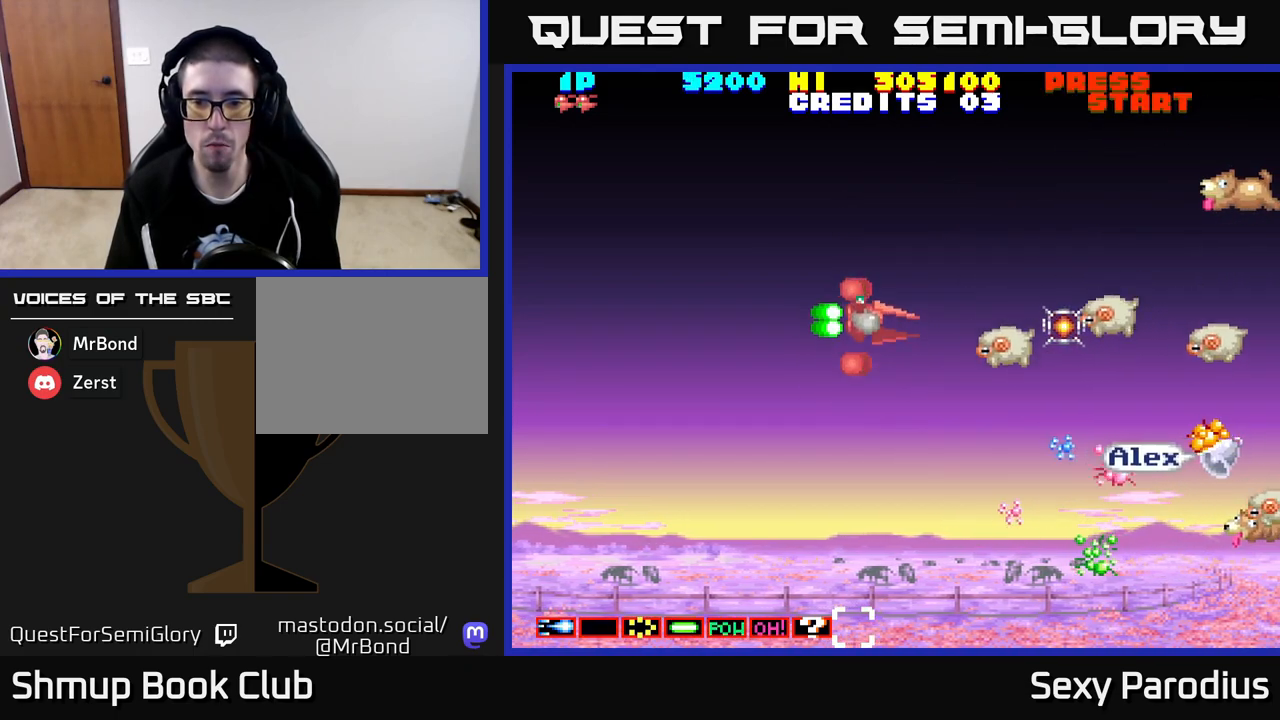
{"buttons": ["R2", "DPAD_DOWN"], "left_stick": "center", "events": [[83, "DPAD_LEFT", "down"], [83, "R2", "down"], [117, "DPAD_UP", "down"], [183, "DPAD_LEFT", "up"], [400, "DPAD_UP", "up"], [450, "DPAD_DOWN", "down"]]}
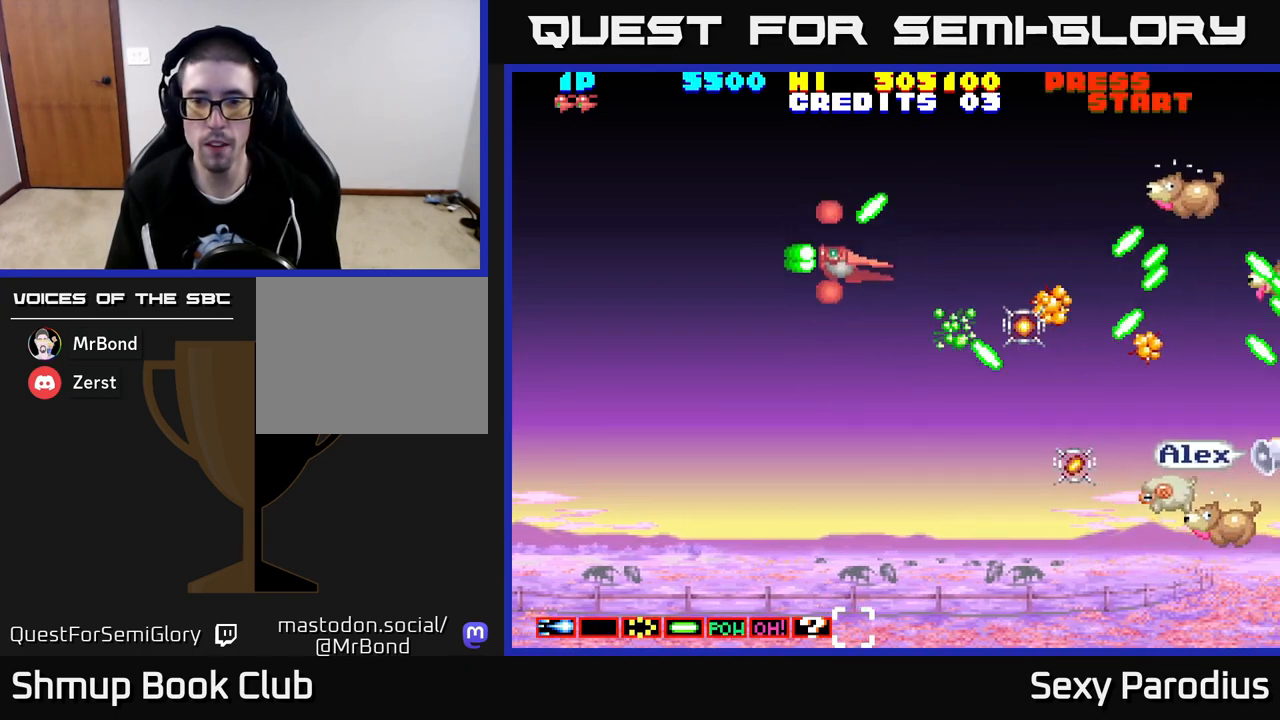
{"buttons": ["R2", "DPAD_RIGHT"], "left_stick": "center", "events": [[133, "DPAD_RIGHT", "down"], [300, "DPAD_DOWN", "up"]]}
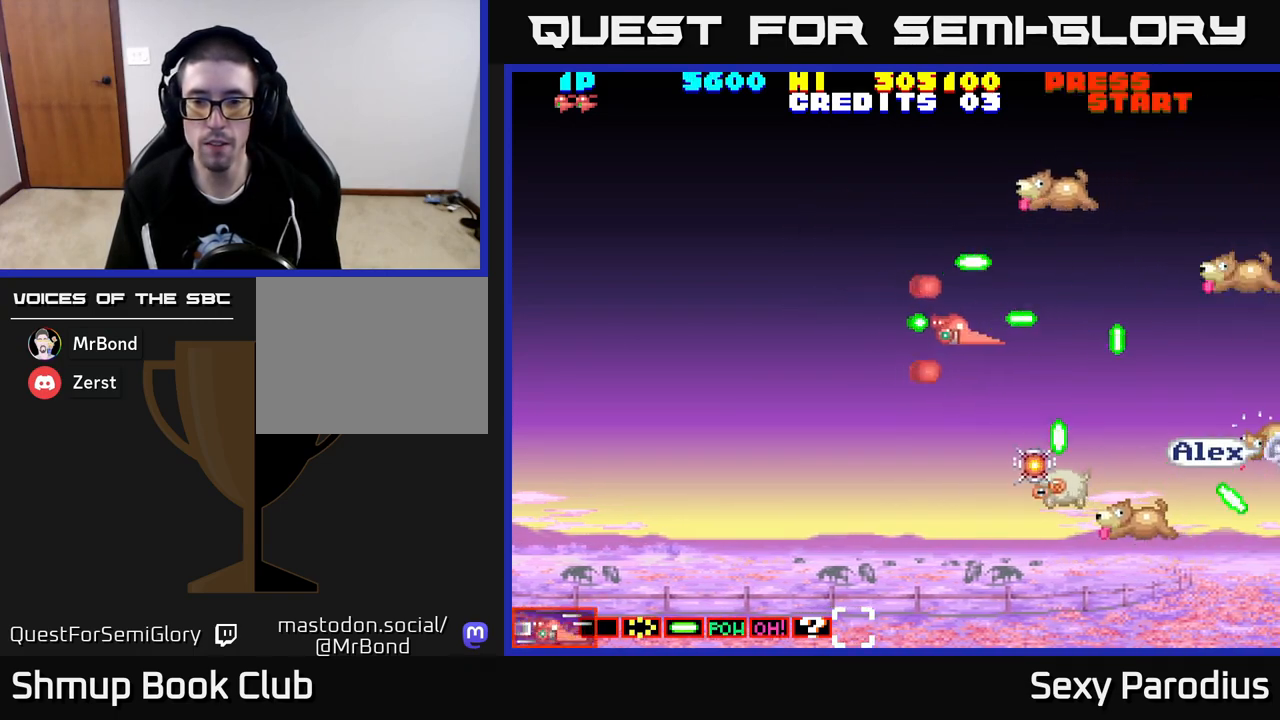
{"buttons": ["R2", "DPAD_DOWN"], "left_stick": "center", "events": [[33, "DPAD_DOWN", "down"], [67, "DPAD_RIGHT", "up"], [250, "DPAD_LEFT", "down"], [283, "DPAD_DOWN", "up"], [417, "DPAD_DOWN", "down"], [483, "DPAD_LEFT", "up"]]}
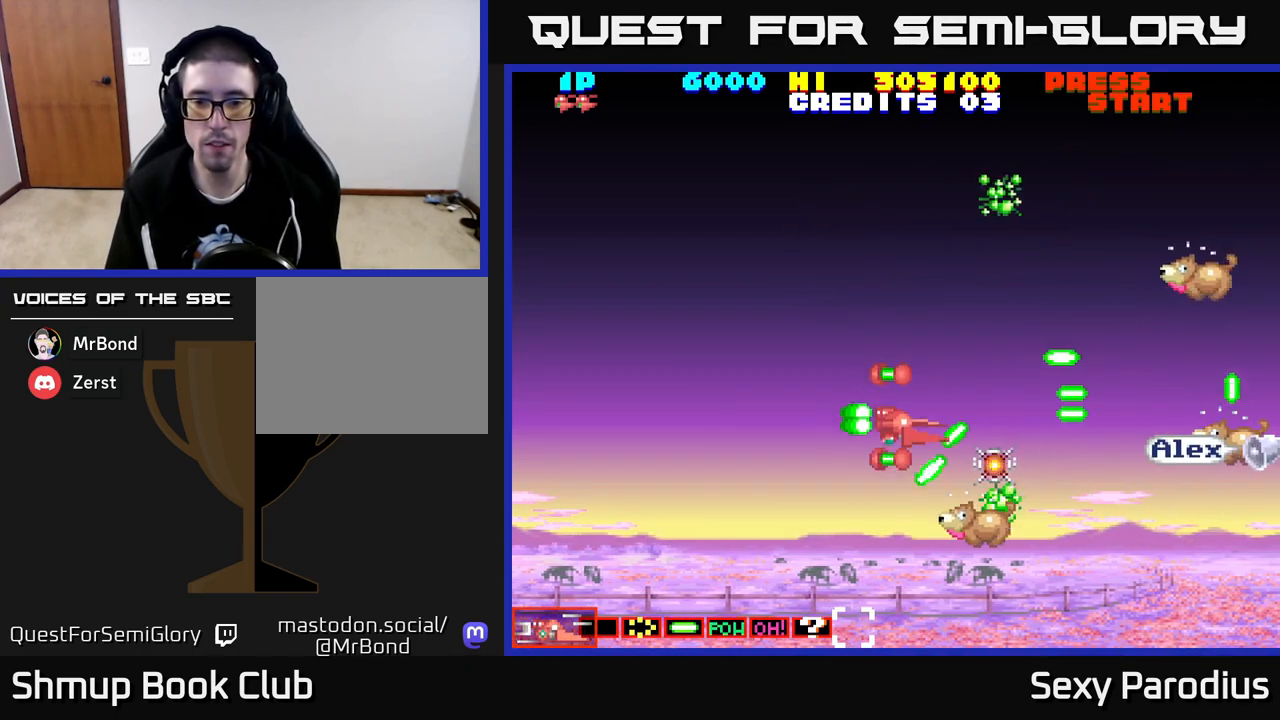
{"buttons": ["DPAD_RIGHT"], "left_stick": "center", "events": [[17, "DPAD_DOWN", "up"], [33, "DPAD_LEFT", "down"], [117, "DPAD_LEFT", "up"], [117, "R2", "up"], [133, "DPAD_DOWN", "down"], [167, "DPAD_RIGHT", "down"], [217, "DPAD_DOWN", "up"], [317, "DPAD_DOWN", "down"], [317, "DPAD_RIGHT", "up"], [350, "R2", "down"], [367, "DPAD_LEFT", "down"], [417, "DPAD_LEFT", "up"], [450, "DPAD_DOWN", "up"], [467, "DPAD_RIGHT", "down"], [467, "R2", "up"]]}
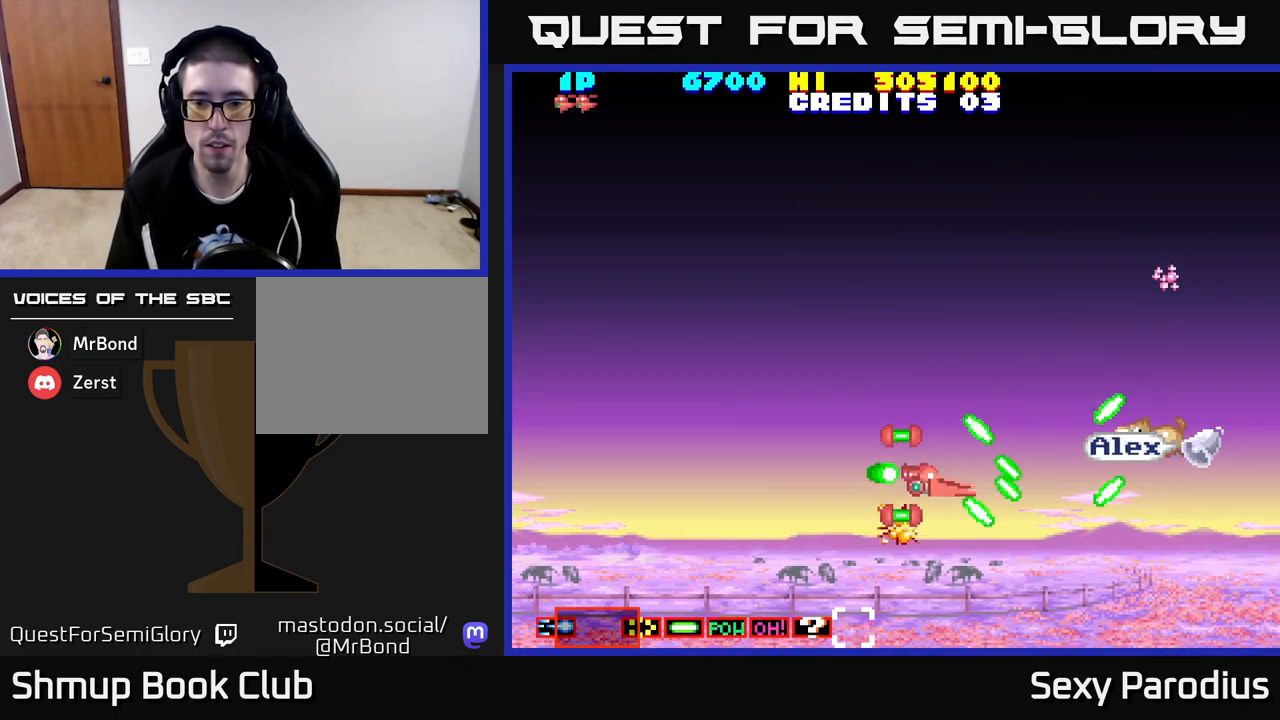
{"buttons": ["DPAD_DOWN"], "left_stick": "center", "events": [[67, "DPAD_UP", "down"], [83, "DPAD_RIGHT", "up"], [133, "DPAD_LEFT", "down"], [350, "DPAD_UP", "up"], [400, "DPAD_DOWN", "down"], [483, "DPAD_LEFT", "up"]]}
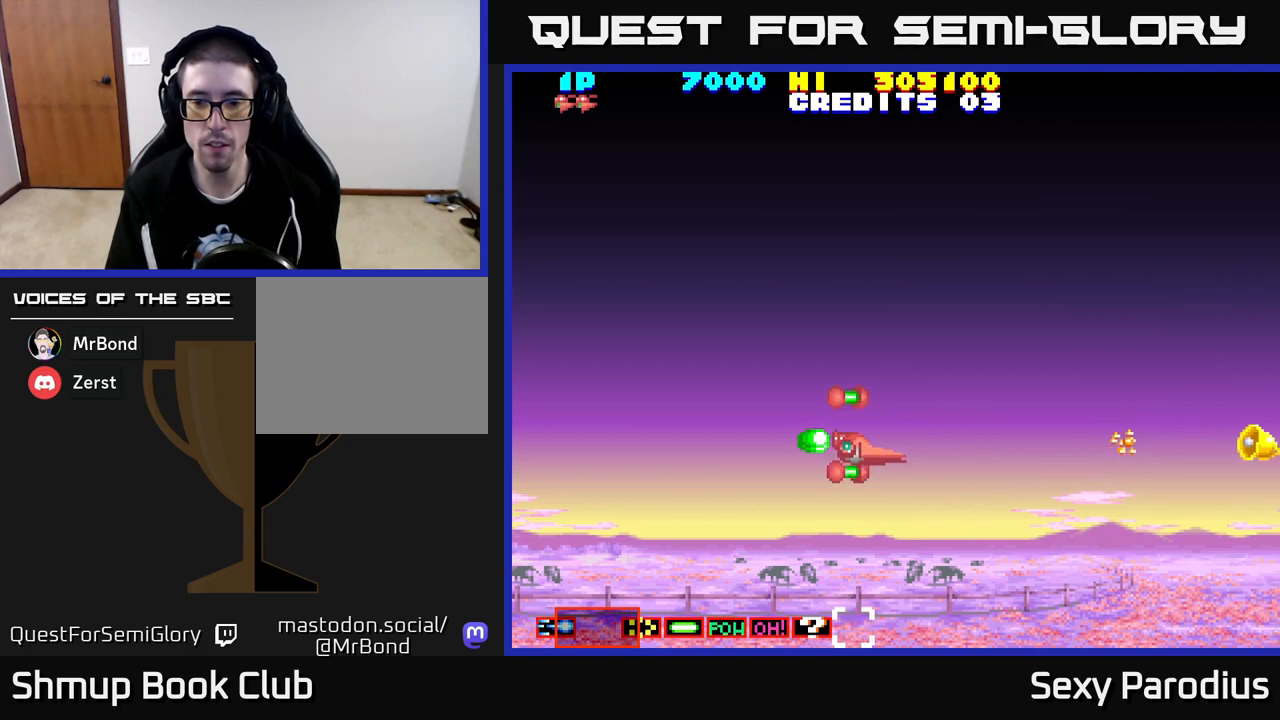
{"buttons": ["DPAD_RIGHT"], "left_stick": "center", "events": [[83, "DPAD_DOWN", "up"], [83, "DPAD_RIGHT", "down"], [117, "DPAD_UP", "down"], [300, "DPAD_UP", "up"]]}
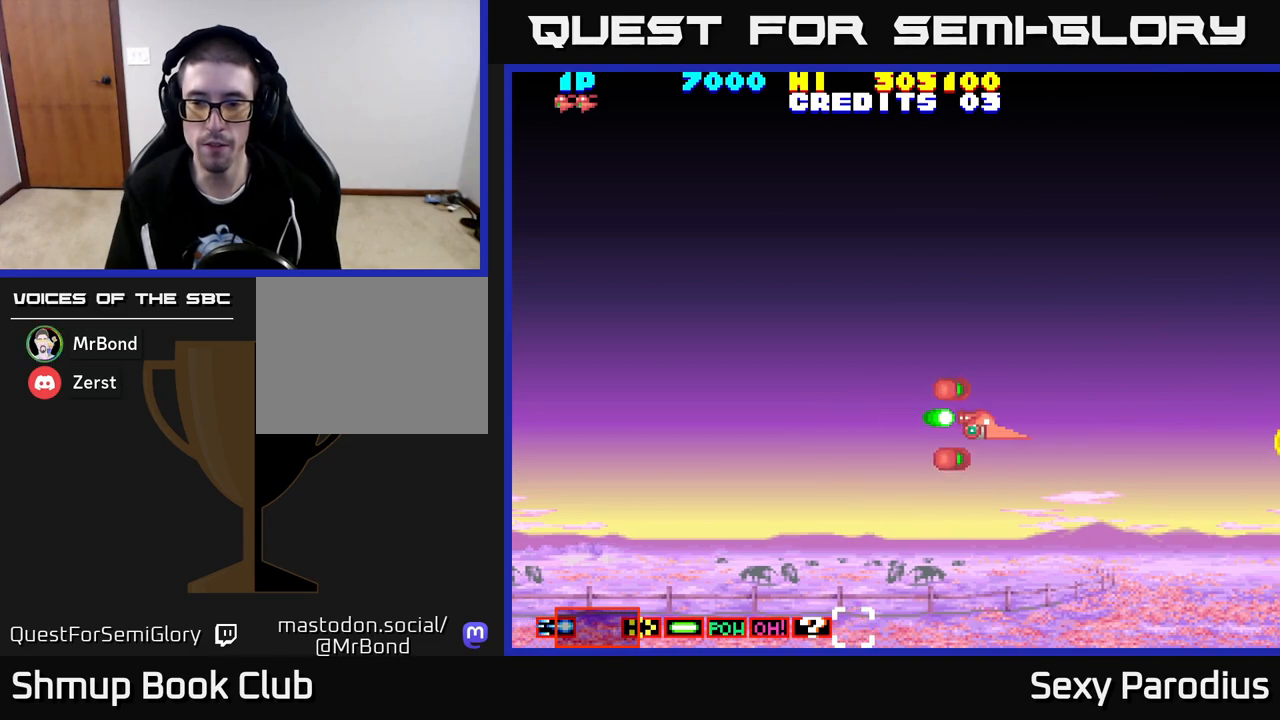
{"buttons": [], "left_stick": "center", "events": [[217, "DPAD_RIGHT", "up"]]}
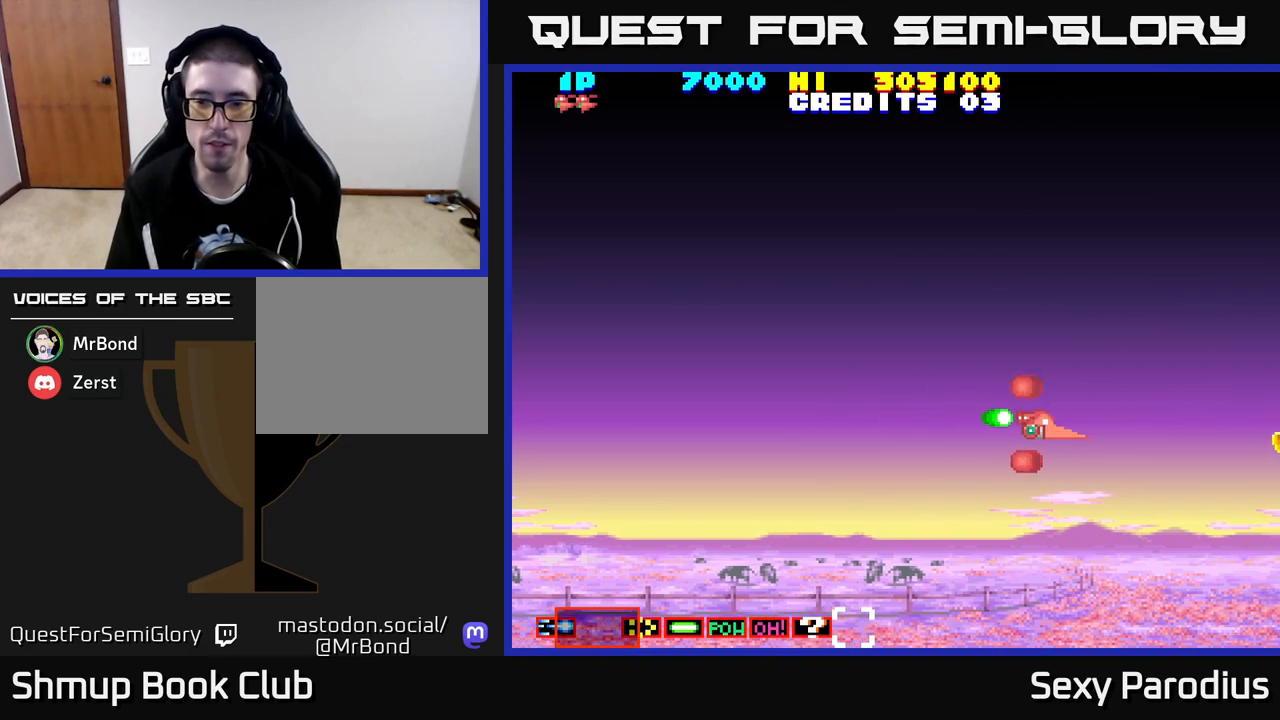
{"buttons": [], "left_stick": "center", "events": []}
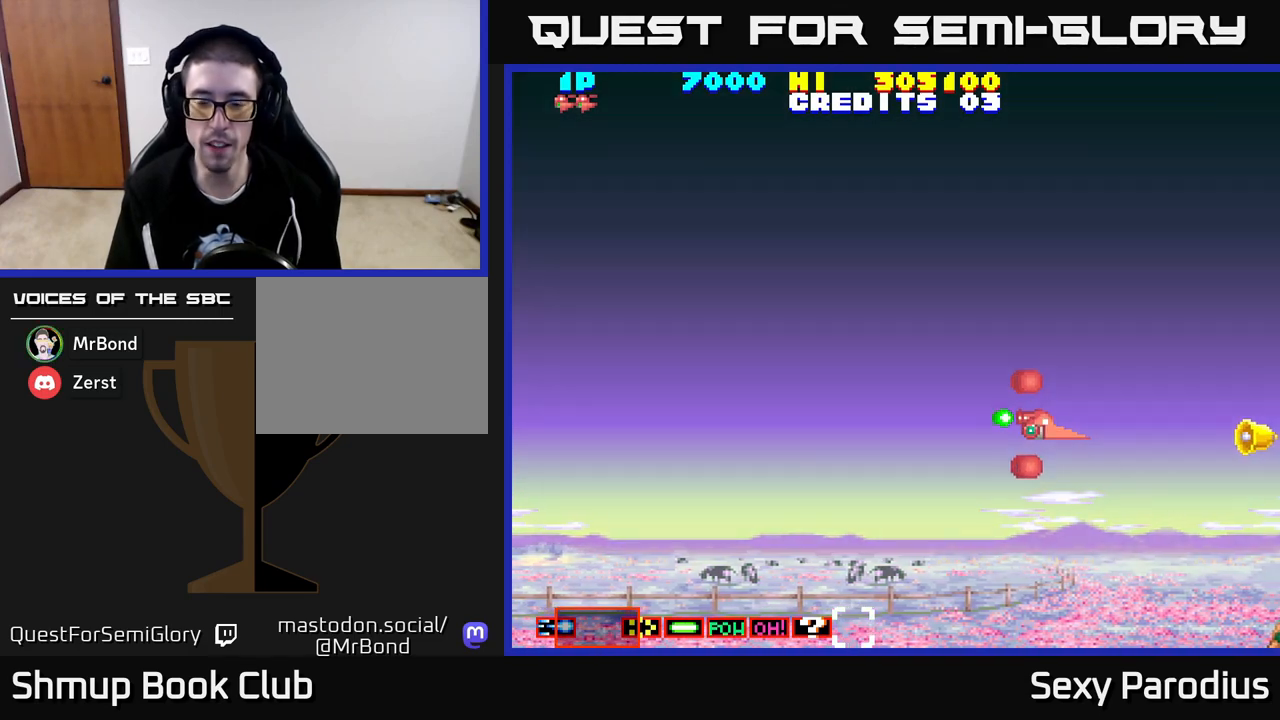
{"buttons": ["DPAD_RIGHT"], "left_stick": "center", "events": [[333, "DPAD_RIGHT", "down"]]}
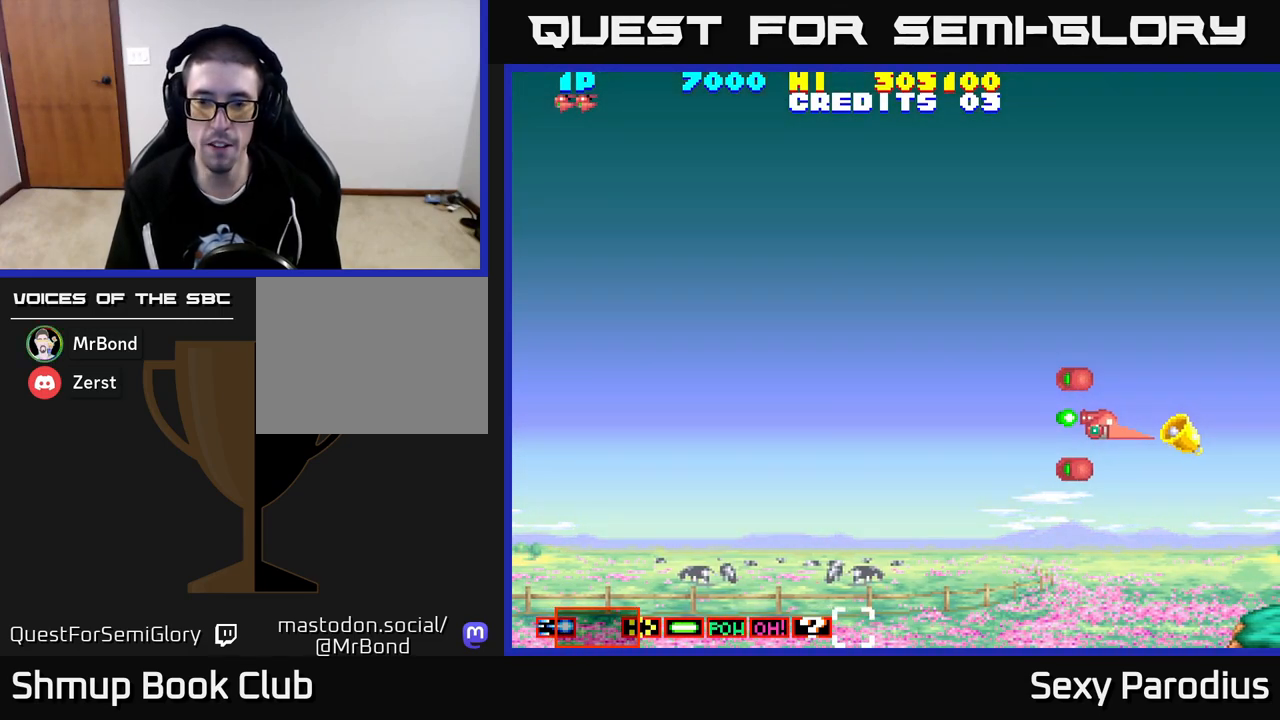
{"buttons": ["R2", "DPAD_UP", "DPAD_LEFT"], "left_stick": "center", "events": [[183, "DPAD_RIGHT", "up"], [200, "DPAD_UP", "down"], [233, "DPAD_LEFT", "down"], [367, "R2", "down"]]}
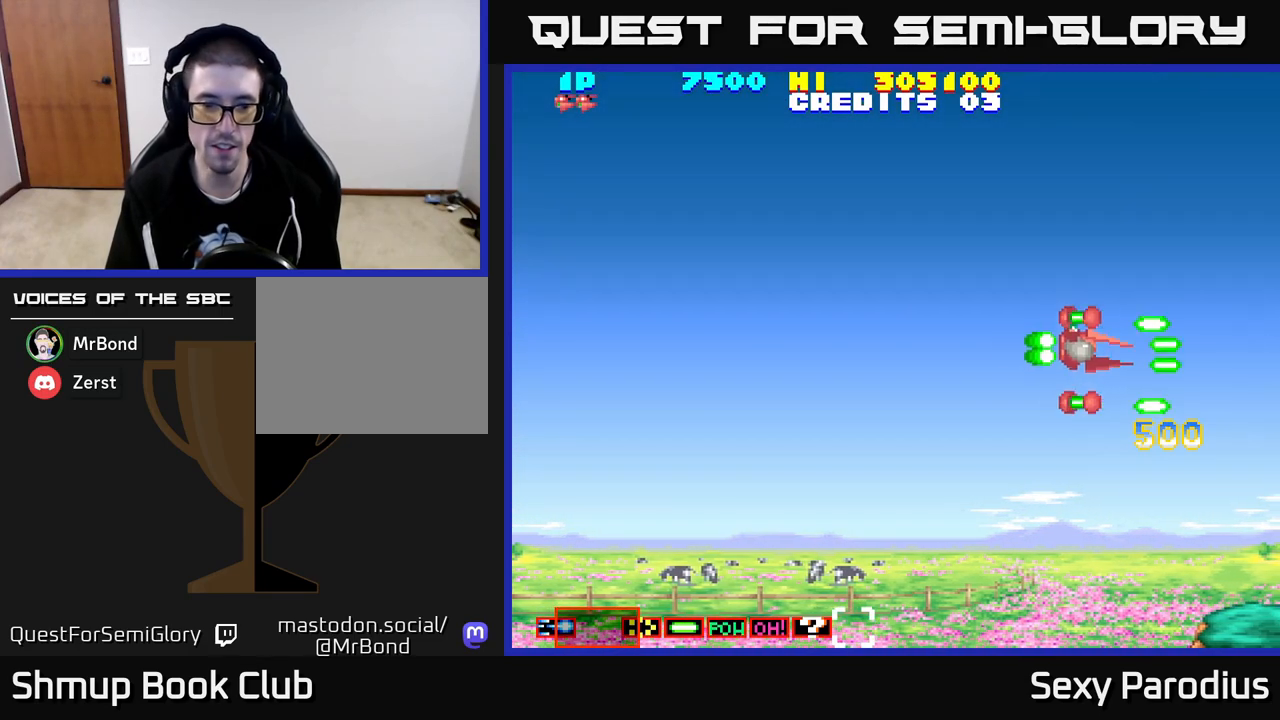
{"buttons": ["R2", "DPAD_LEFT"], "left_stick": "center", "events": [[33, "DPAD_UP", "up"]]}
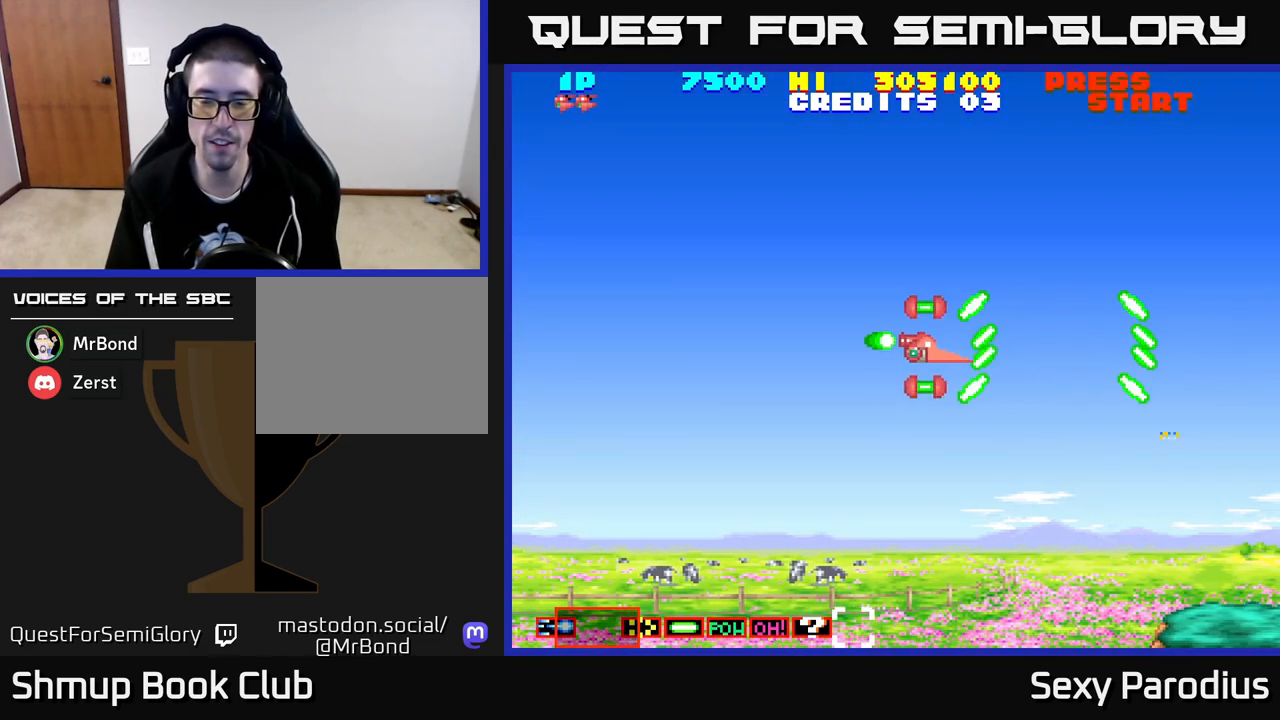
{"buttons": ["R2"], "left_stick": "center", "events": [[200, "DPAD_LEFT", "up"], [200, "DPAD_UP", "down"], [317, "DPAD_RIGHT", "down"], [417, "DPAD_UP", "up"], [500, "DPAD_RIGHT", "up"]]}
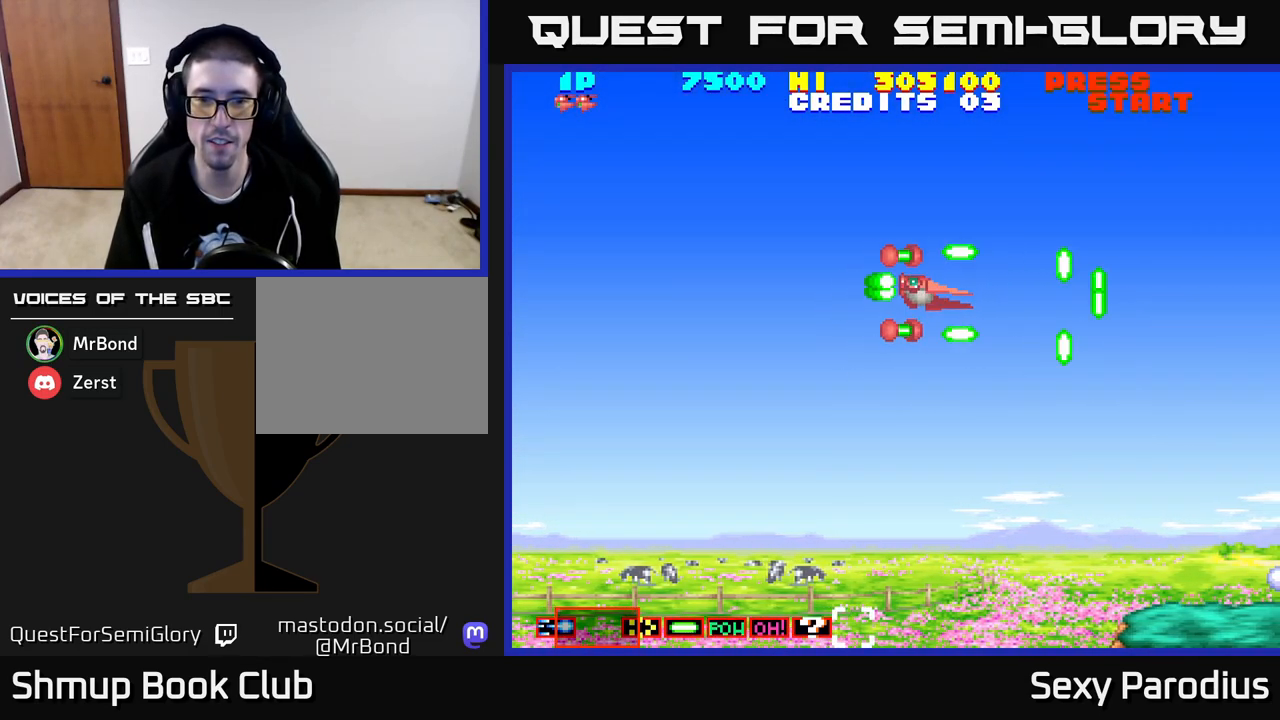
{"buttons": ["R2"], "left_stick": "center", "events": []}
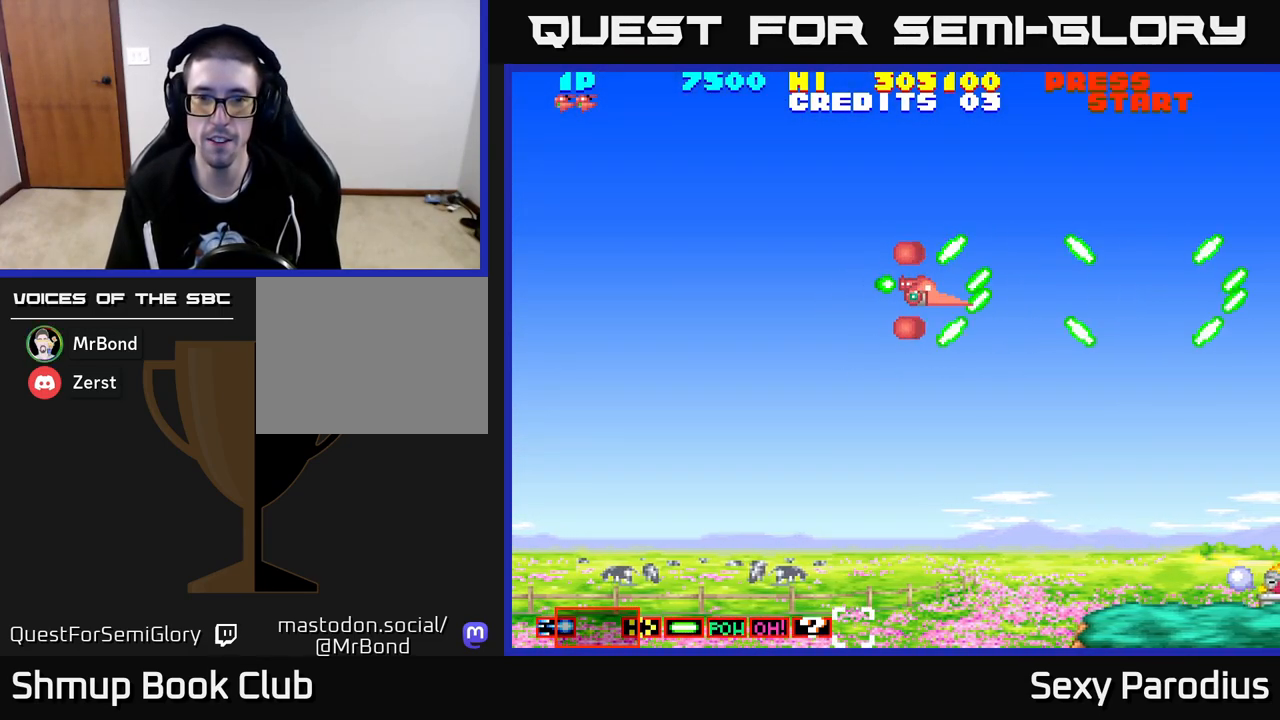
{"buttons": ["R2", "DPAD_DOWN"], "left_stick": "center", "events": [[433, "DPAD_DOWN", "down"]]}
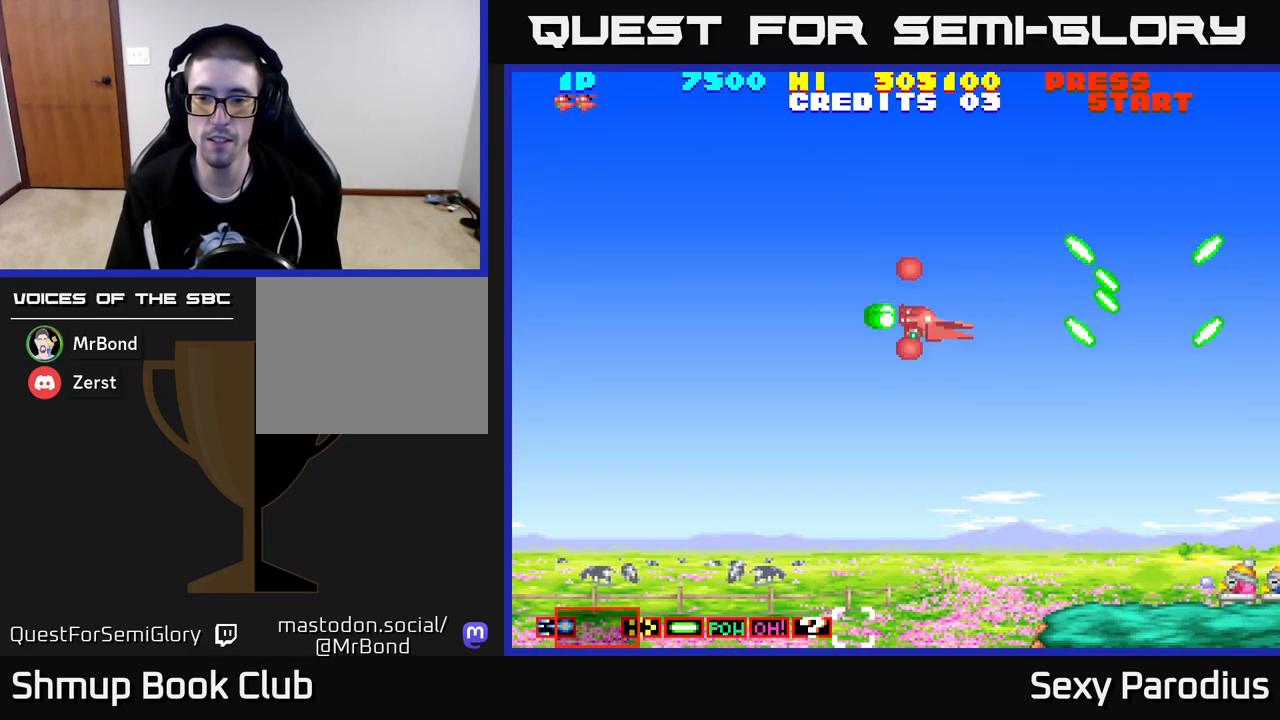
{"buttons": ["R2"], "left_stick": "center", "events": [[150, "DPAD_RIGHT", "down"], [367, "DPAD_DOWN", "up"], [500, "DPAD_RIGHT", "up"]]}
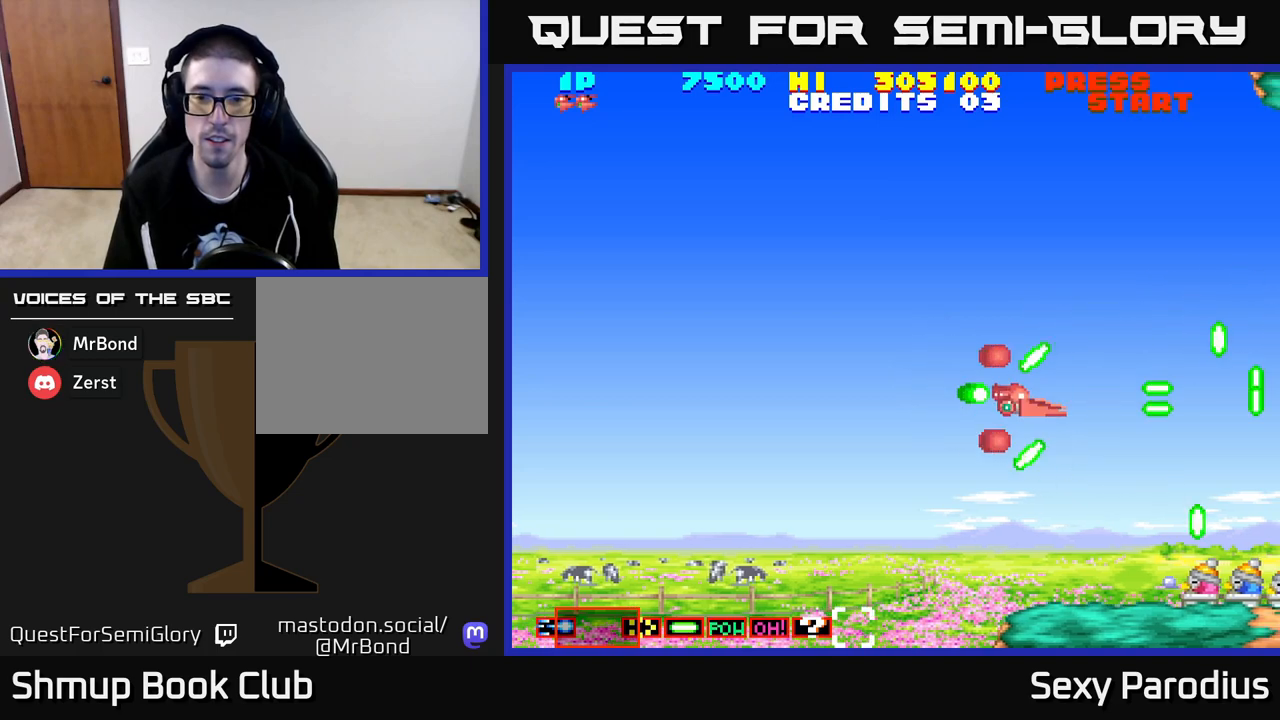
{"buttons": ["R2"], "left_stick": "center", "events": []}